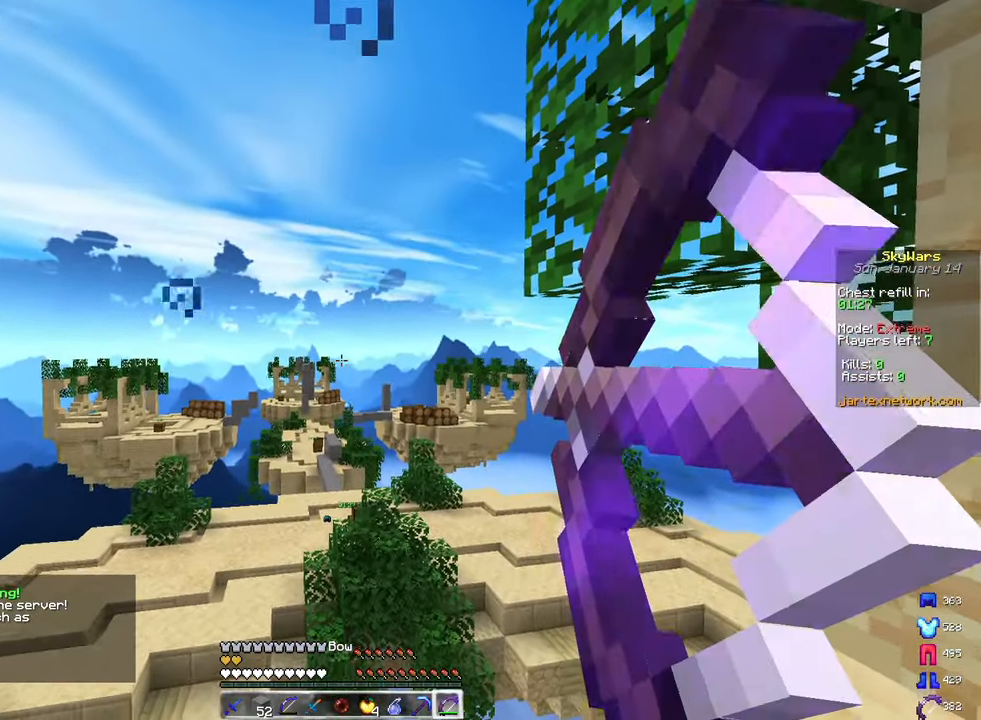
Gameplay with keyboard and mouse; each line is a JSON object with the keys and mouse buttons held at the frame after it. "events" lists presses ("down") and releases ("up") of "a", "d", "s", "space", "w", "mouse_left" and "mouse_right" between this image and that frame as [ms after this image, input, new state], when the widget could be followed in between. "mouse_left", "mouse_right" = the "left", "right" buttons of the "mouse" list. No other keys are recorded. Fast repeated clicks can show as one long hold. Mouse movement is not recorded.
{"keys": [], "mouse": ["left", "right"], "events": [[317, "a", "down"], [467, "a", "up"]]}
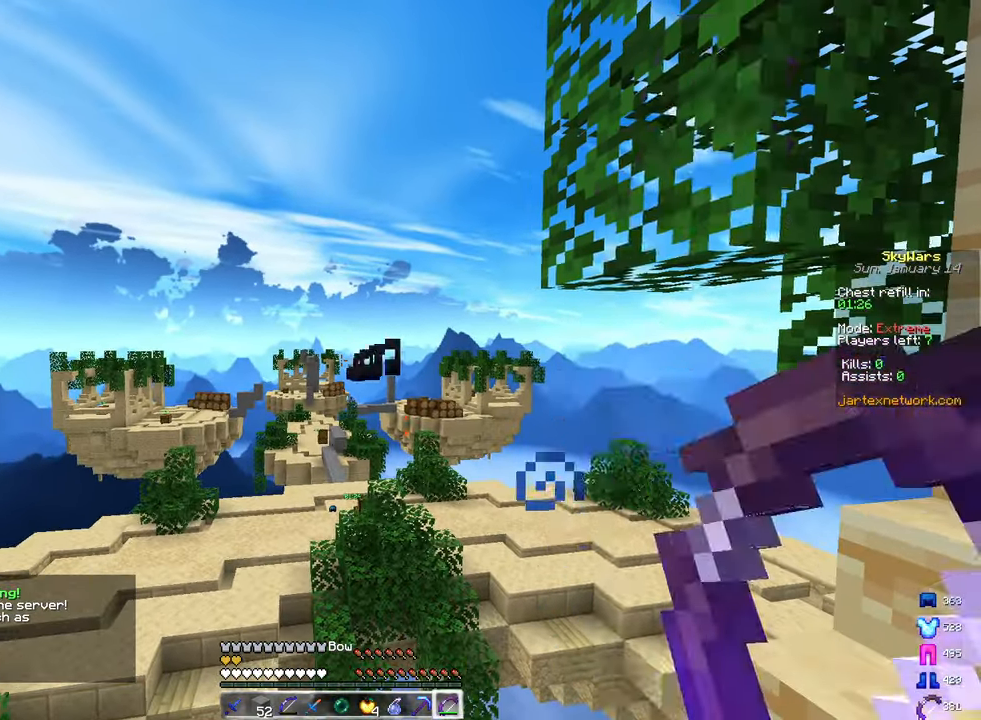
{"keys": [], "mouse": ["left", "right"], "events": []}
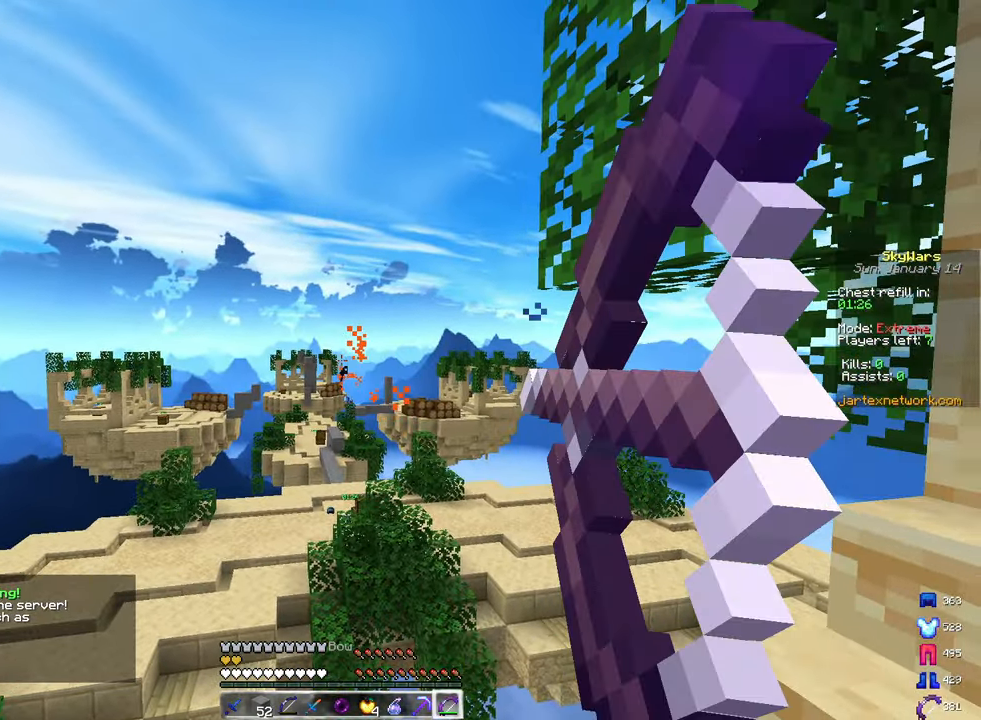
{"keys": [], "mouse": ["left", "right"], "events": [[17, "a", "down"], [250, "a", "up"]]}
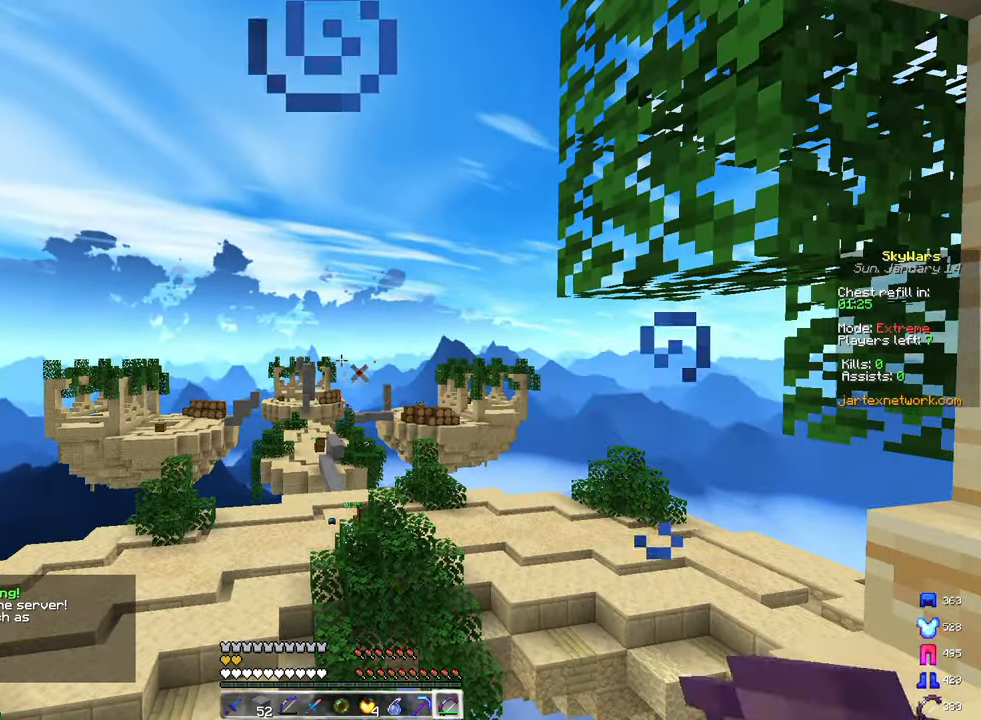
{"keys": [], "mouse": ["left", "right"], "events": []}
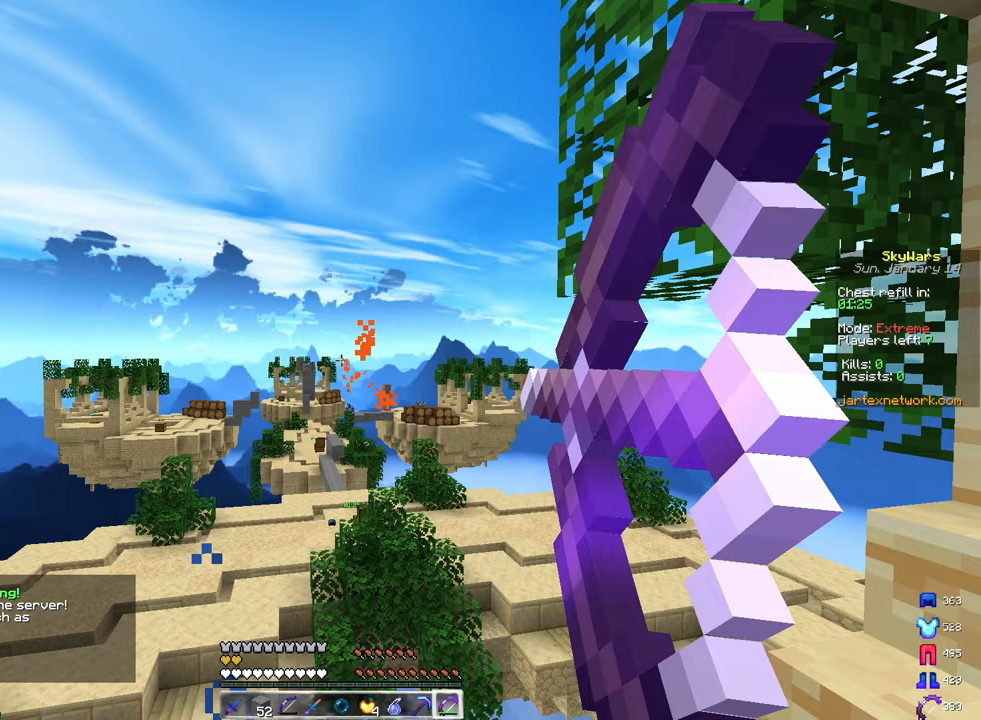
{"keys": [], "mouse": ["left", "right"], "events": []}
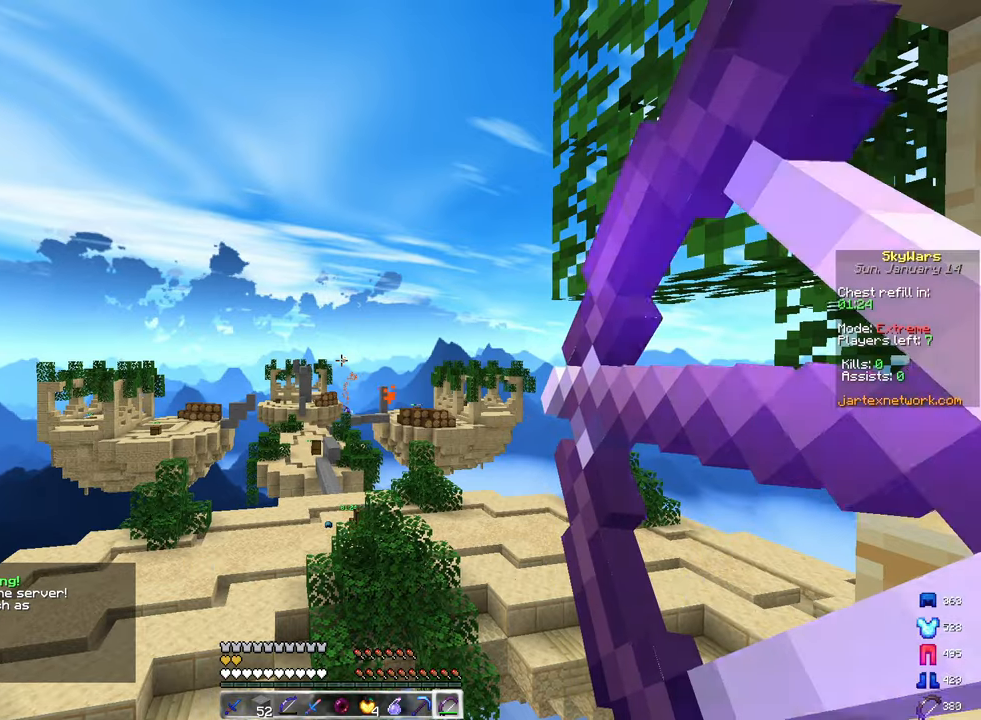
{"keys": [], "mouse": ["left", "right"], "events": []}
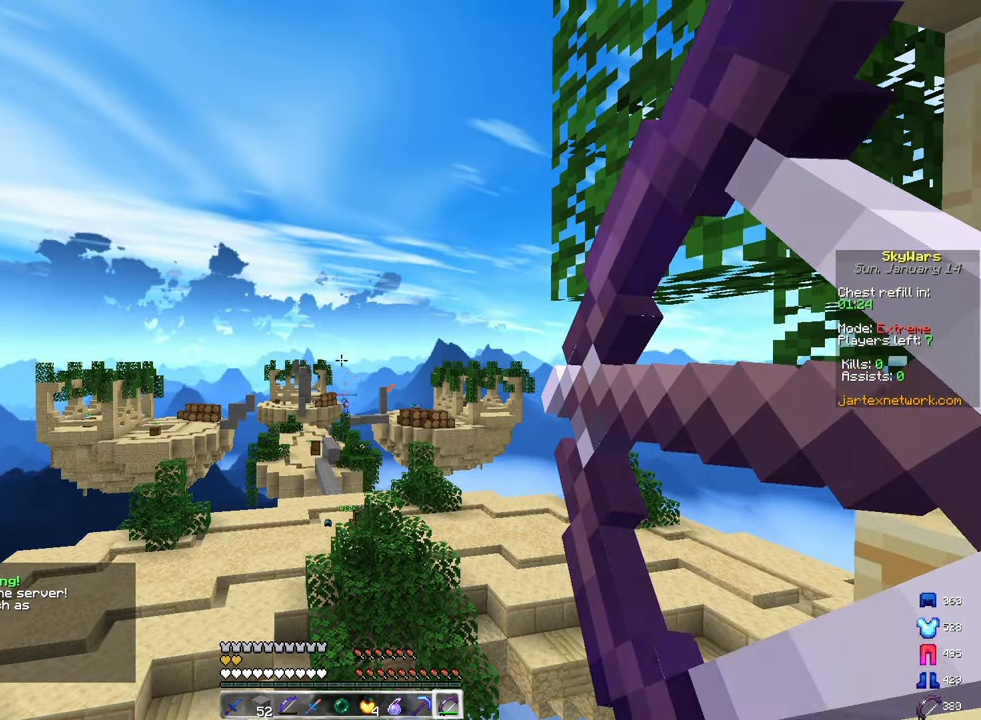
{"keys": ["d"], "mouse": ["left", "right"], "events": [[400, "d", "down"]]}
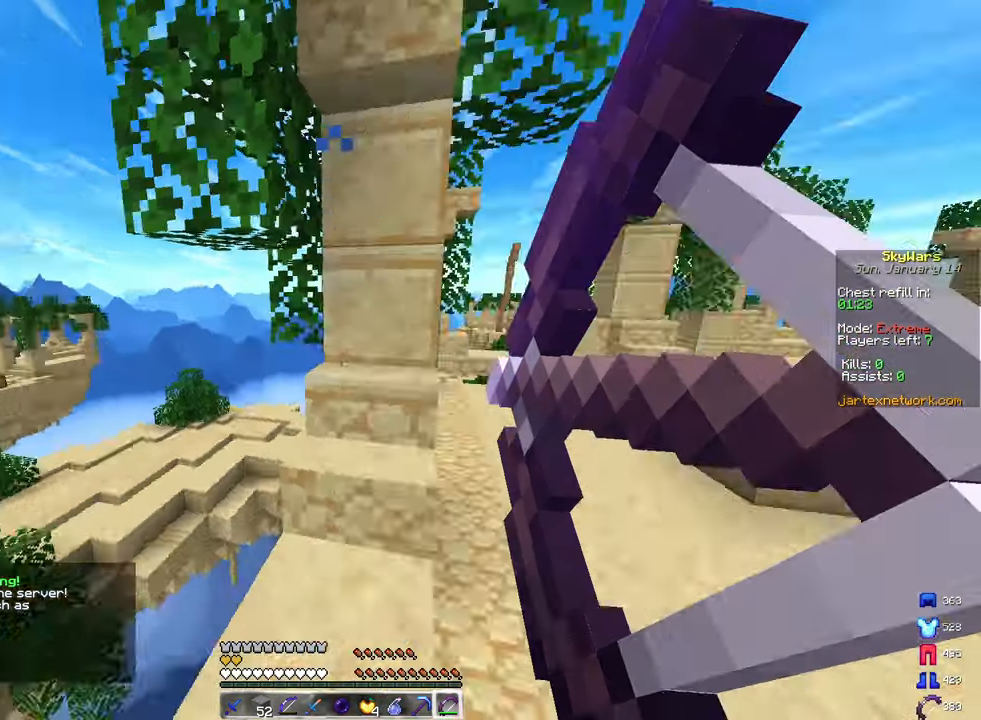
{"keys": ["d", "space", "w"], "mouse": [], "events": [[67, "w", "down"], [167, "d", "up"], [417, "a", "down"], [417, "mouse_left", "up"], [450, "mouse_right", "up"], [483, "a", "up"], [483, "d", "down"], [483, "space", "down"]]}
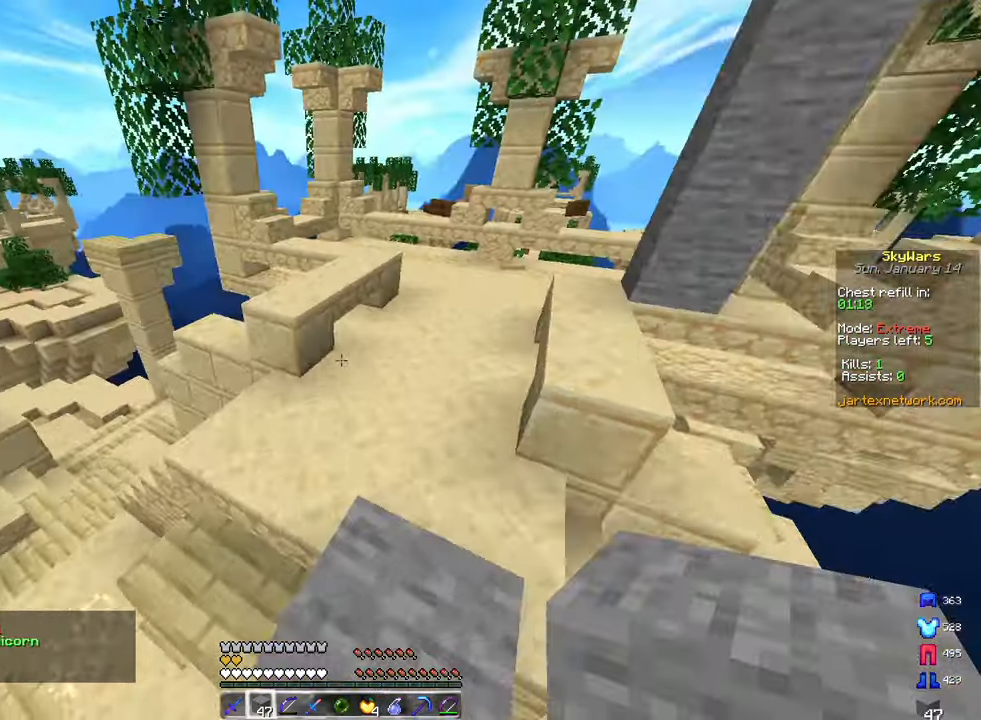
{"keys": [], "mouse": [], "events": [[17, "space", "up"], [117, "space", "down"], [150, "d", "up"], [283, "space", "up"], [283, "w", "up"]]}
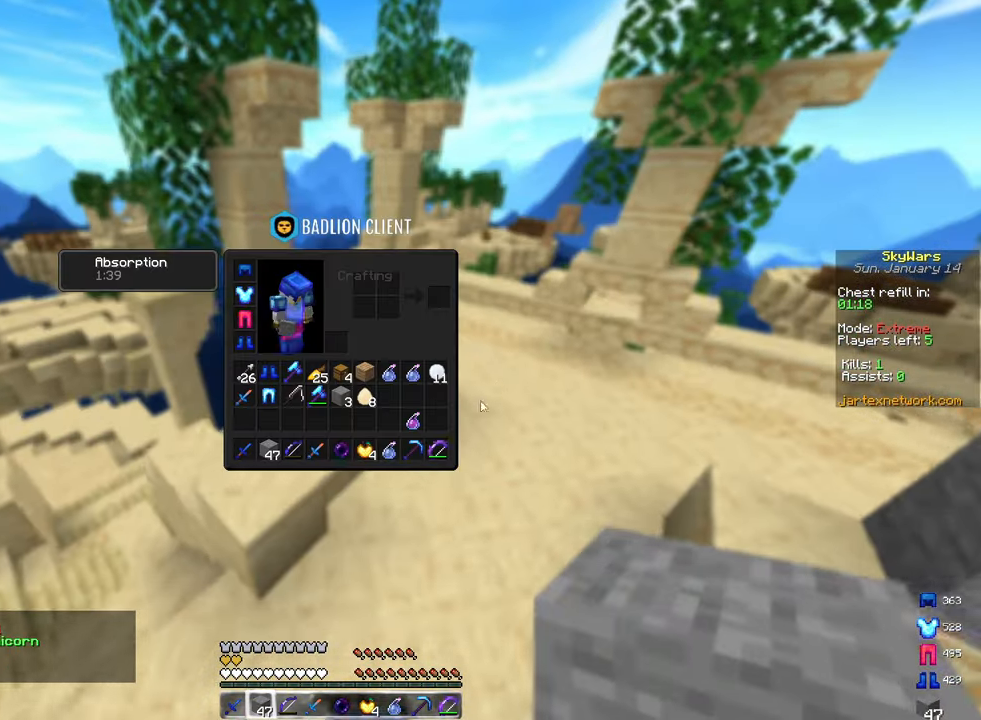
{"keys": [], "mouse": [], "events": []}
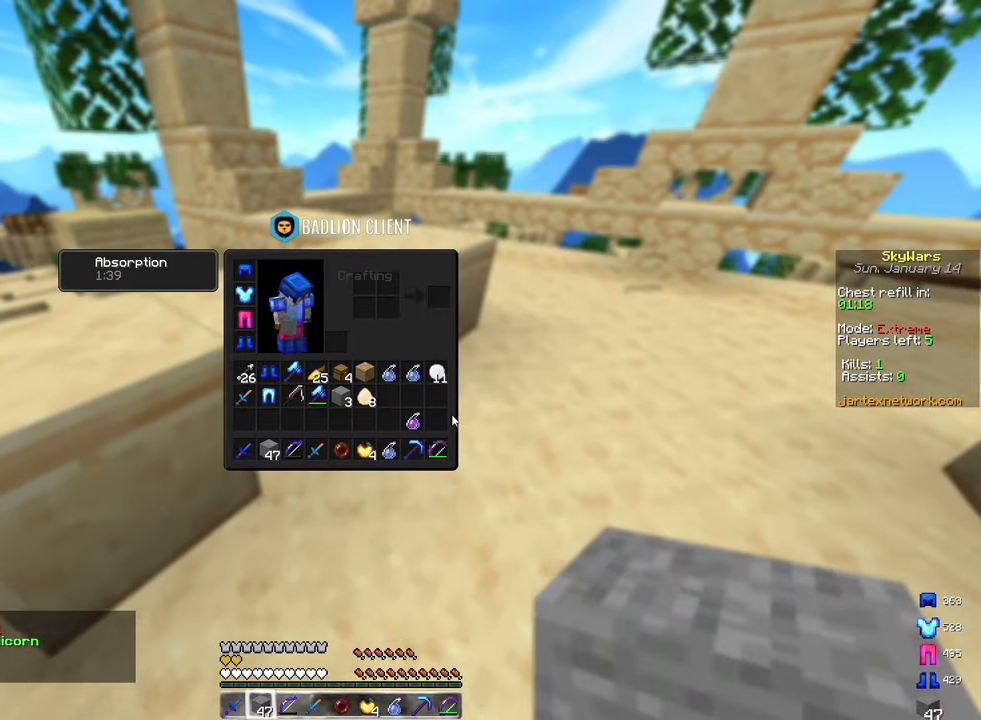
{"keys": [], "mouse": [], "events": []}
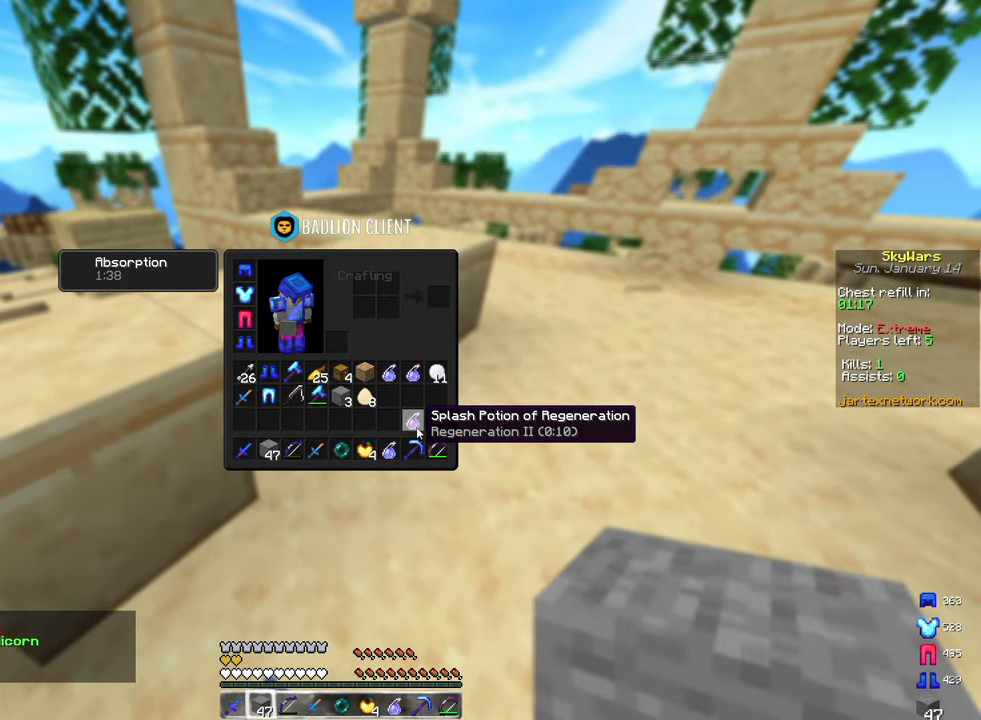
{"keys": [], "mouse": [], "events": []}
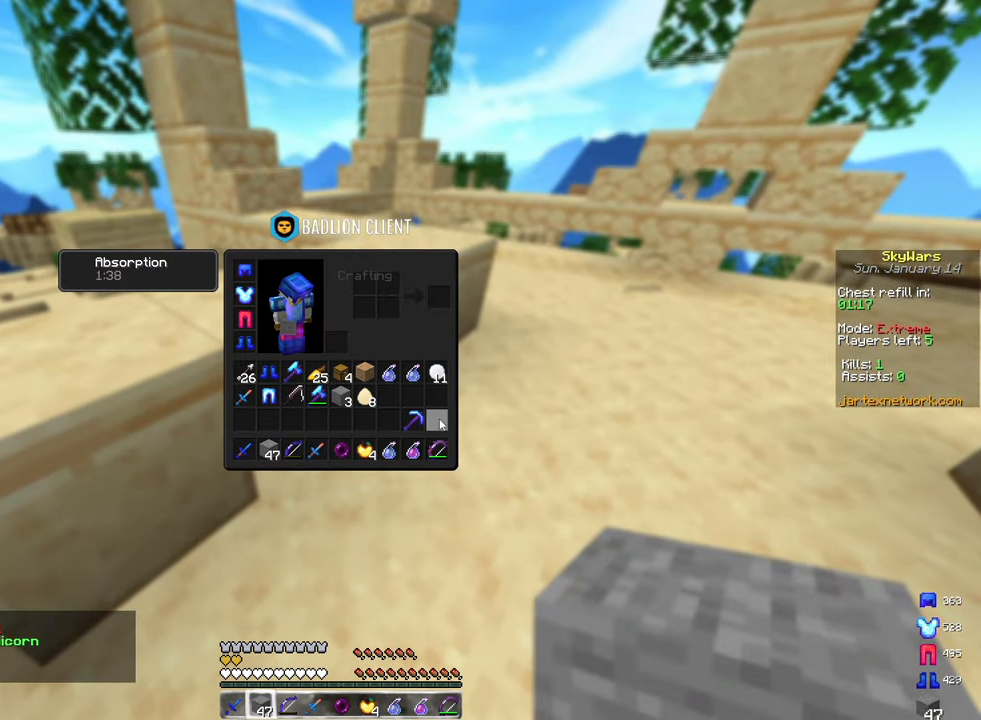
{"keys": [], "mouse": [], "events": []}
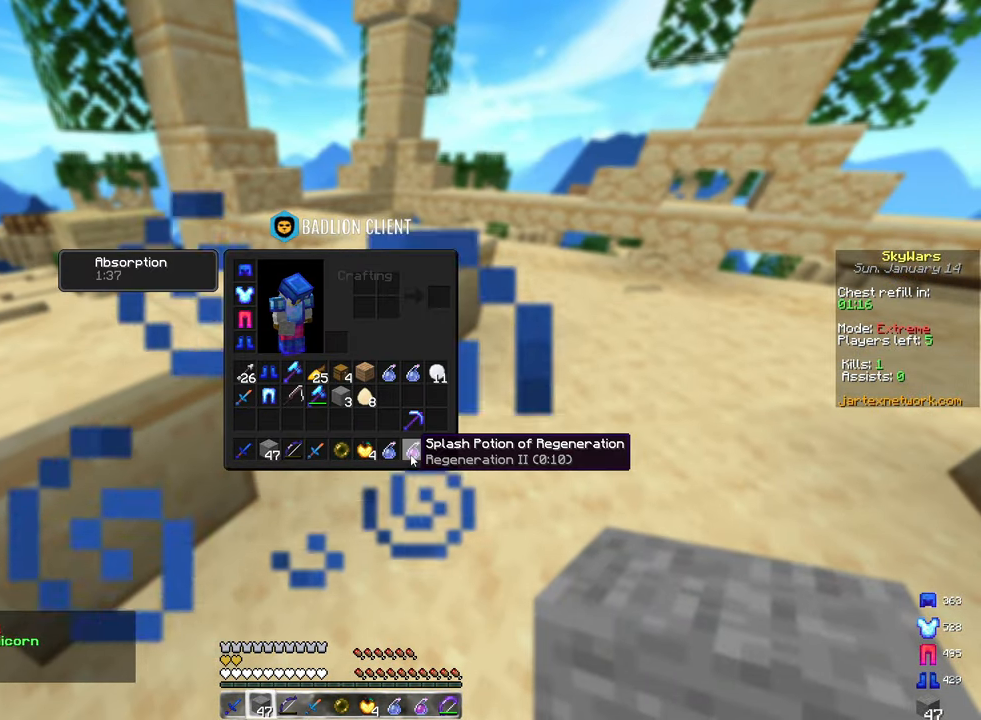
{"keys": ["space", "w"], "mouse": [], "events": [[283, "w", "down"], [333, "space", "down"]]}
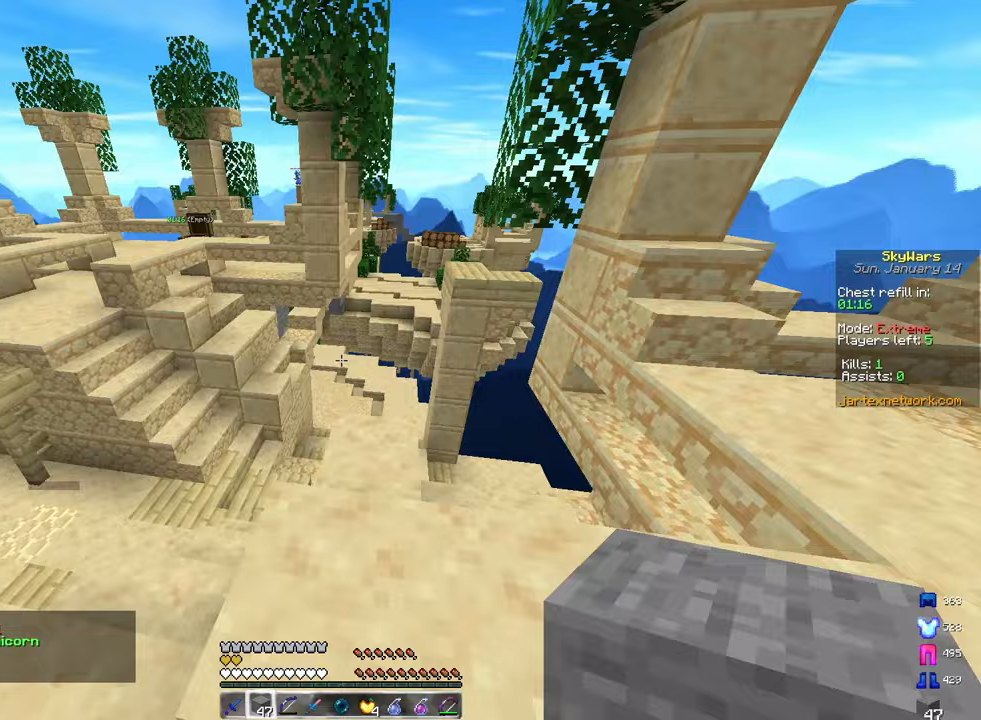
{"keys": ["d", "w"], "mouse": ["left"], "events": [[100, "space", "up"], [133, "a", "down"], [150, "mouse_left", "down"], [333, "d", "down"], [367, "a", "up"]]}
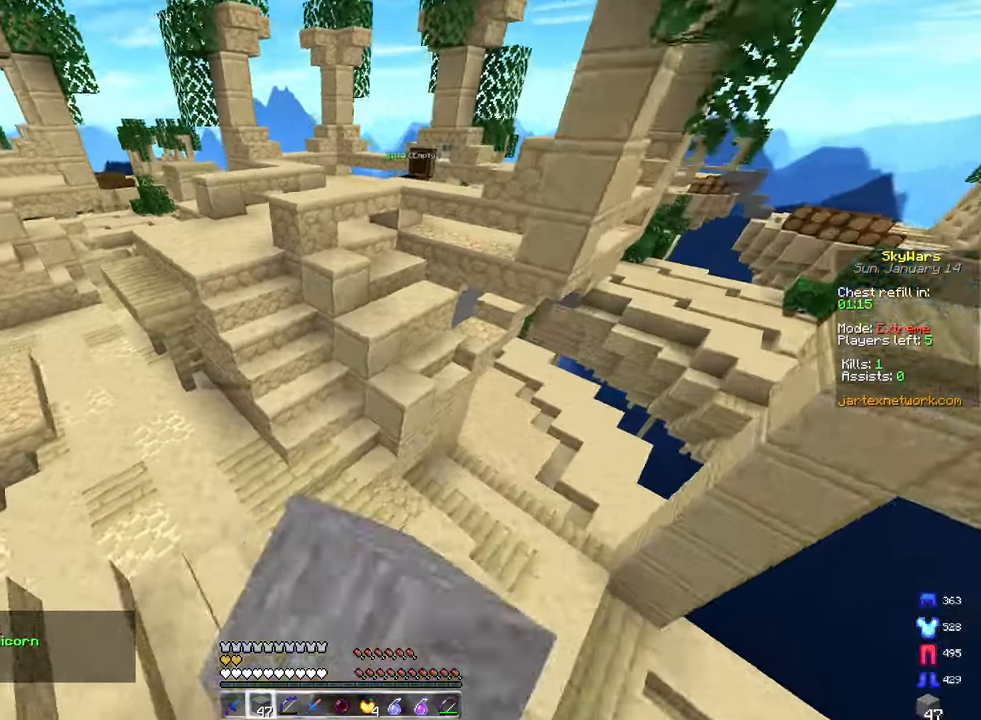
{"keys": ["d", "w"], "mouse": [], "events": [[117, "d", "up"], [217, "mouse_left", "up"], [250, "a", "down"], [350, "d", "down"], [400, "a", "up"]]}
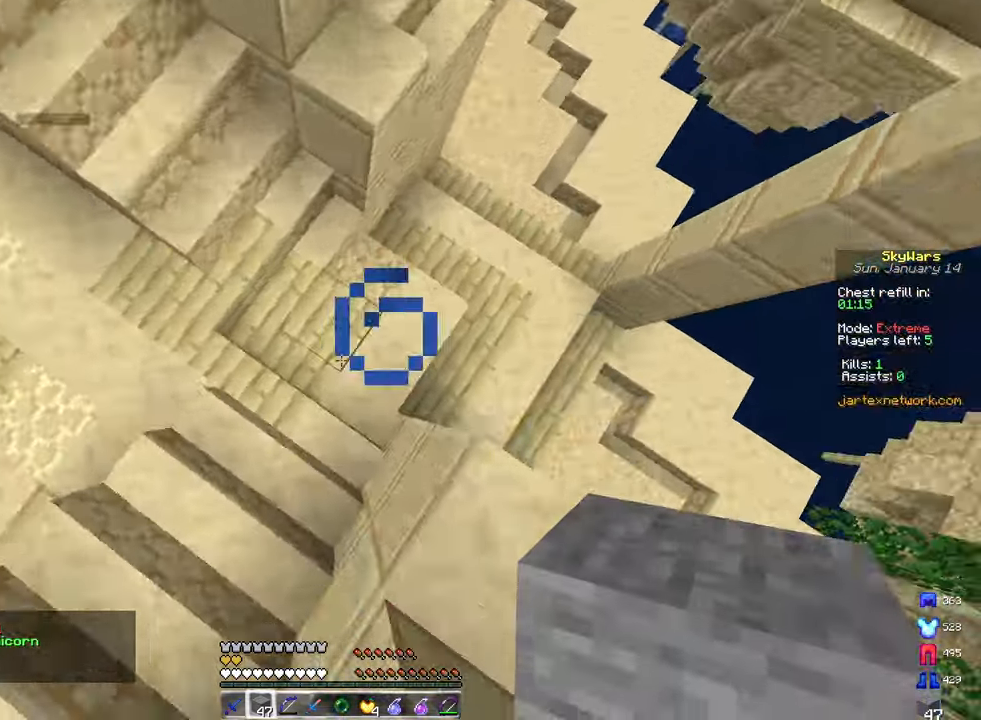
{"keys": ["d", "w"], "mouse": [], "events": [[83, "mouse_right", "down"], [250, "mouse_right", "up"]]}
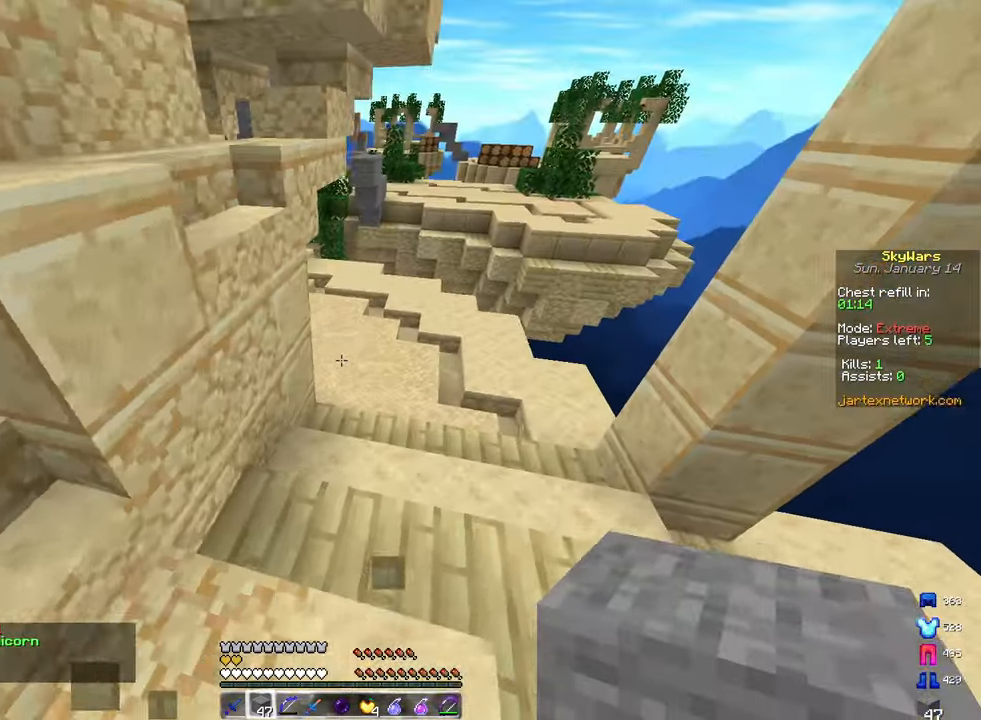
{"keys": ["d", "space", "w"], "mouse": [], "events": [[217, "d", "up"], [250, "space", "down"], [300, "d", "down"]]}
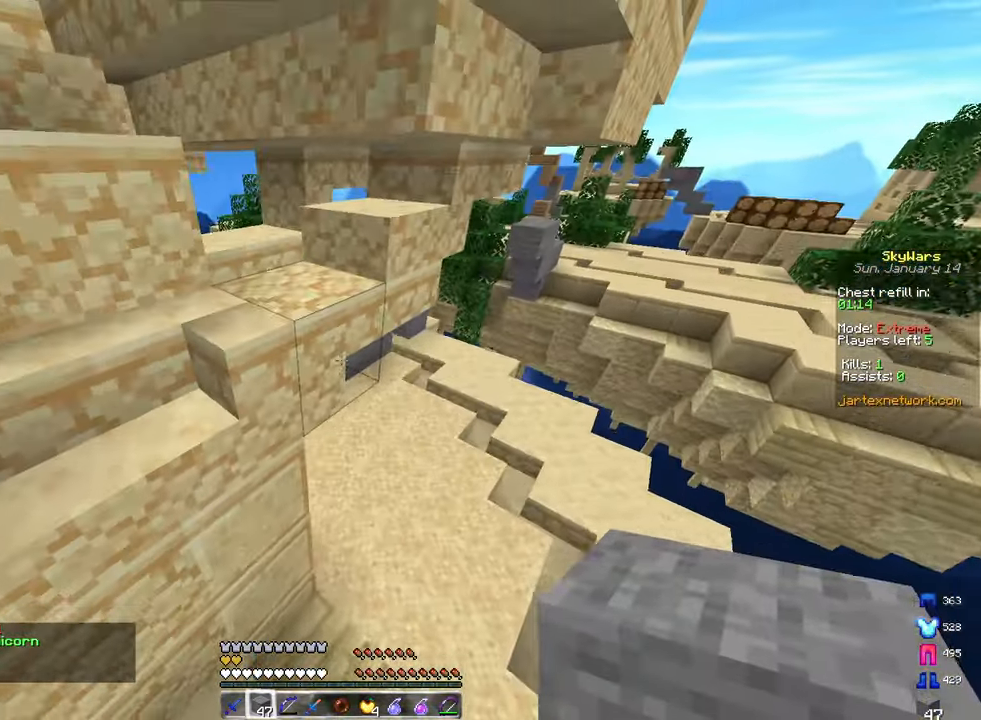
{"keys": ["d", "w"], "mouse": [], "events": [[67, "space", "up"], [150, "w", "up"], [233, "w", "down"]]}
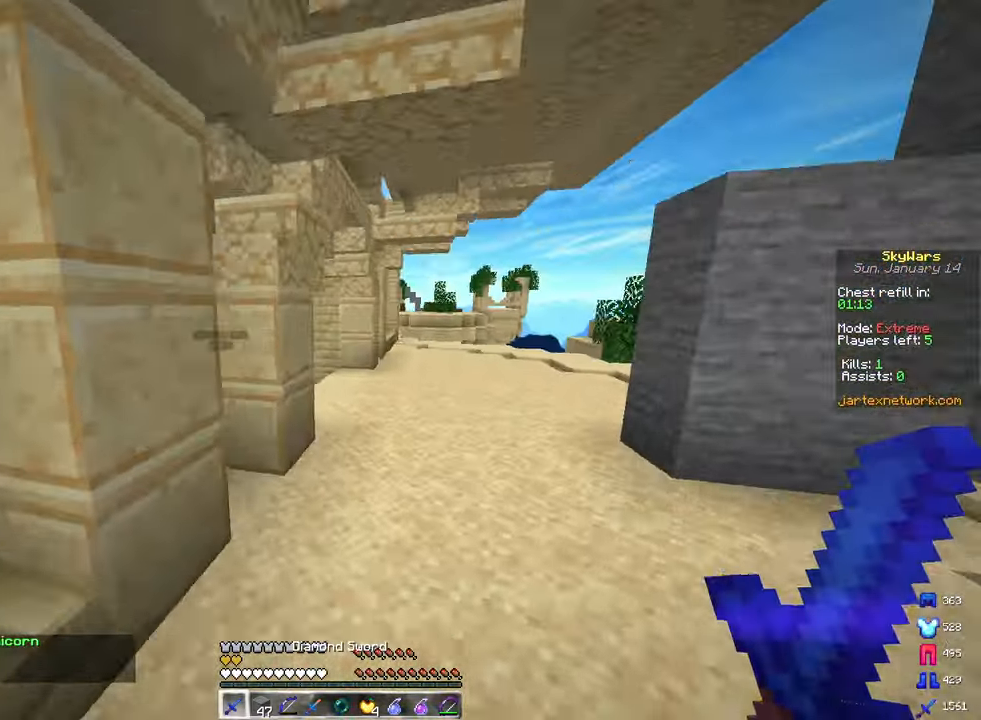
{"keys": ["d", "w"], "mouse": [], "events": [[67, "space", "down"], [150, "d", "up"], [233, "a", "down"], [317, "a", "up"], [400, "d", "down"], [400, "space", "up"]]}
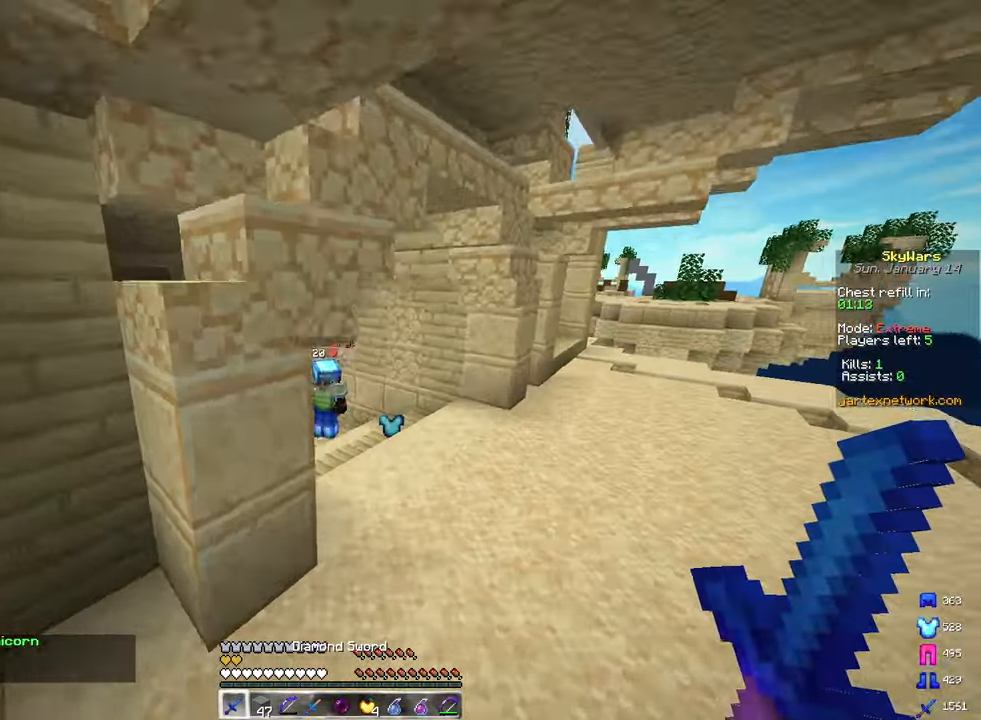
{"keys": ["d", "w"], "mouse": [], "events": [[183, "space", "down"], [217, "d", "up"], [333, "d", "down"], [467, "space", "up"]]}
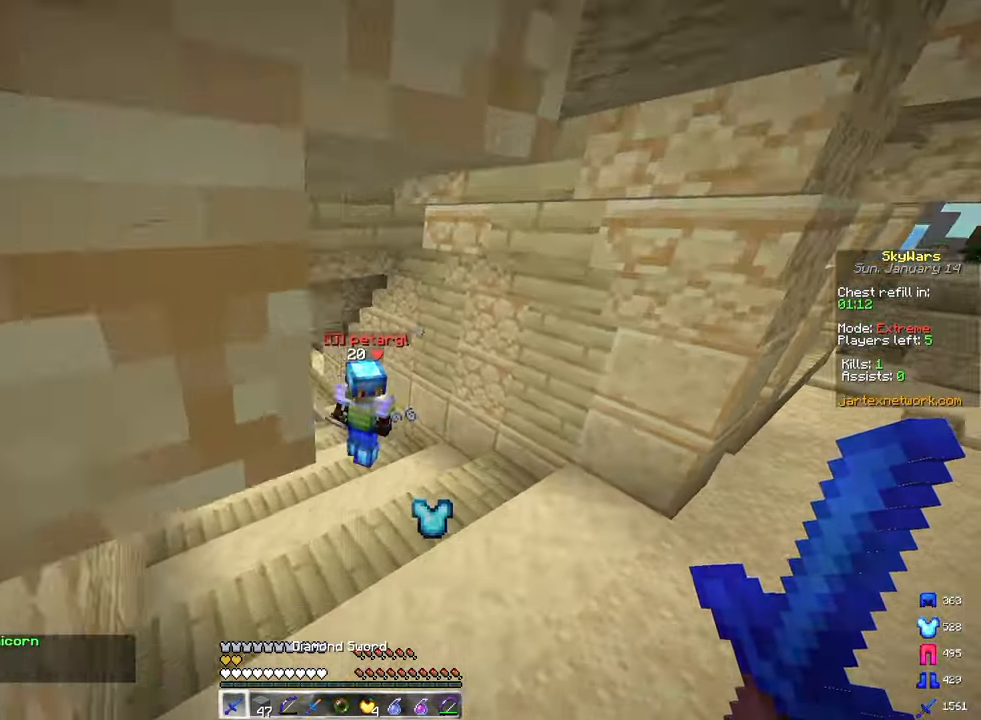
{"keys": ["d", "w"], "mouse": ["left"], "events": [[50, "mouse_left", "down"], [117, "mouse_left", "up"], [217, "mouse_left", "down"]]}
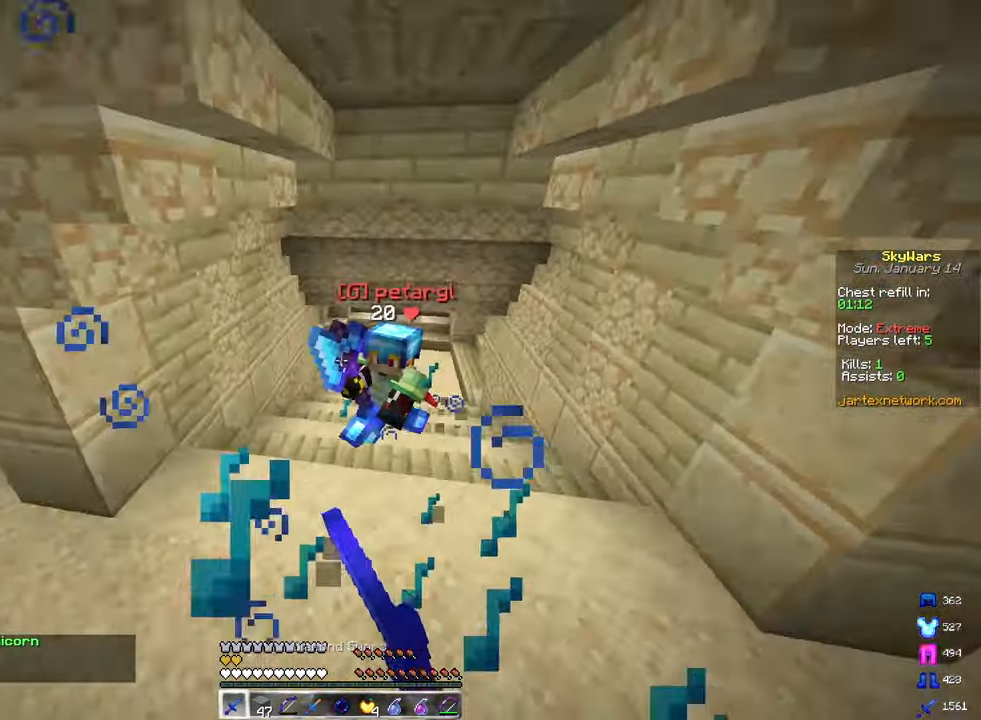
{"keys": ["w"], "mouse": ["left"], "events": [[283, "mouse_left", "up"], [383, "d", "up"], [383, "mouse_left", "down"]]}
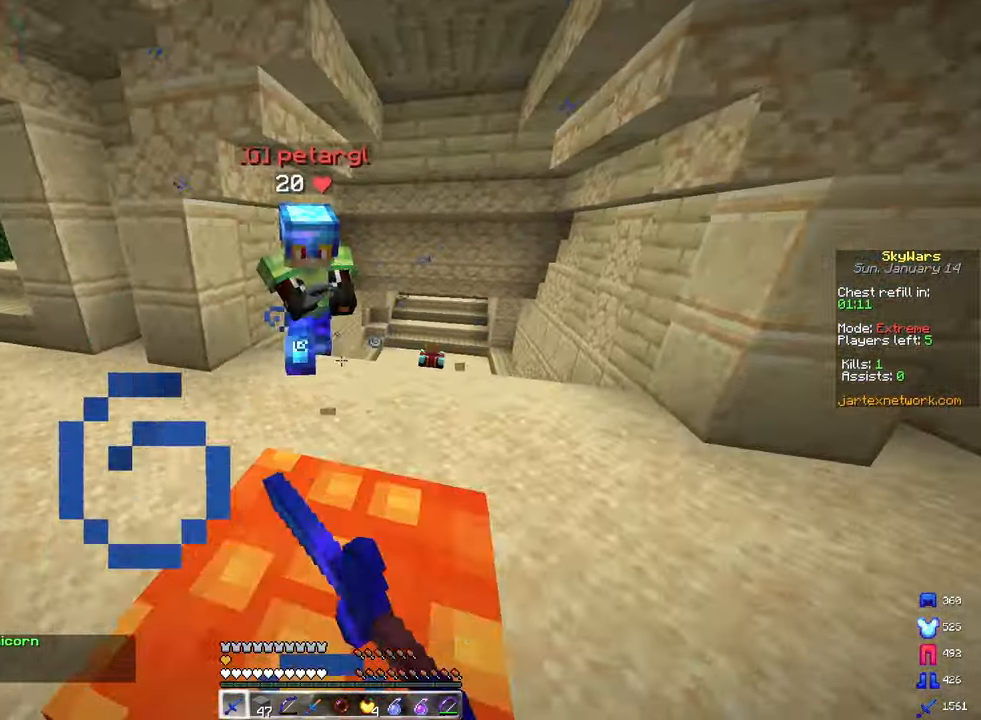
{"keys": ["a", "d", "w"], "mouse": ["left"], "events": [[300, "d", "down"], [500, "a", "down"]]}
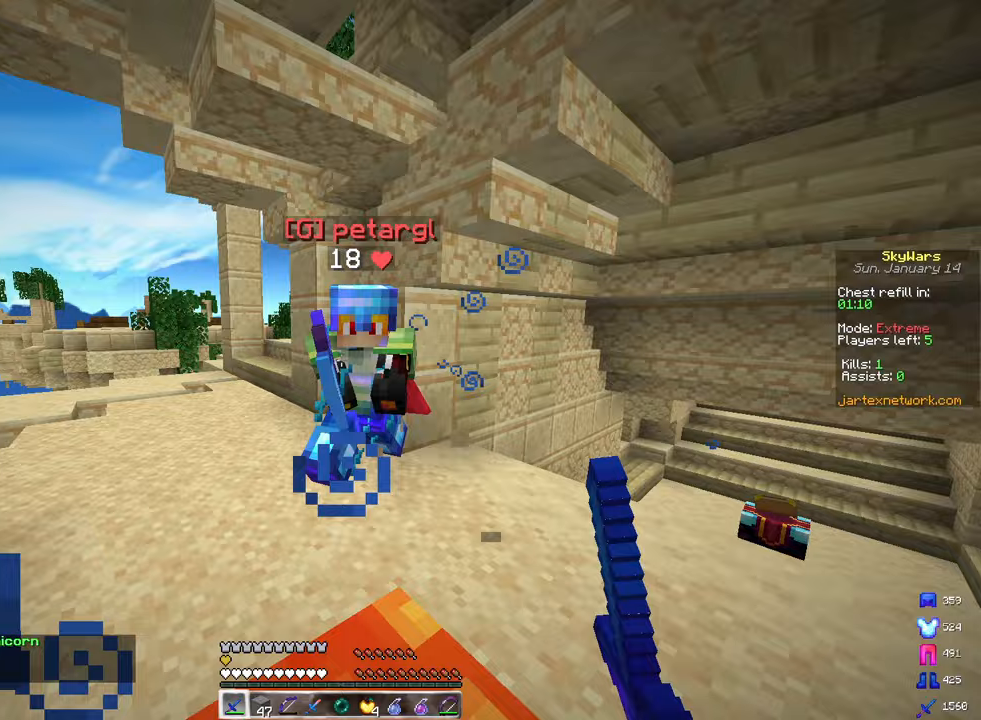
{"keys": ["a", "w"], "mouse": ["left"], "events": [[67, "d", "up"]]}
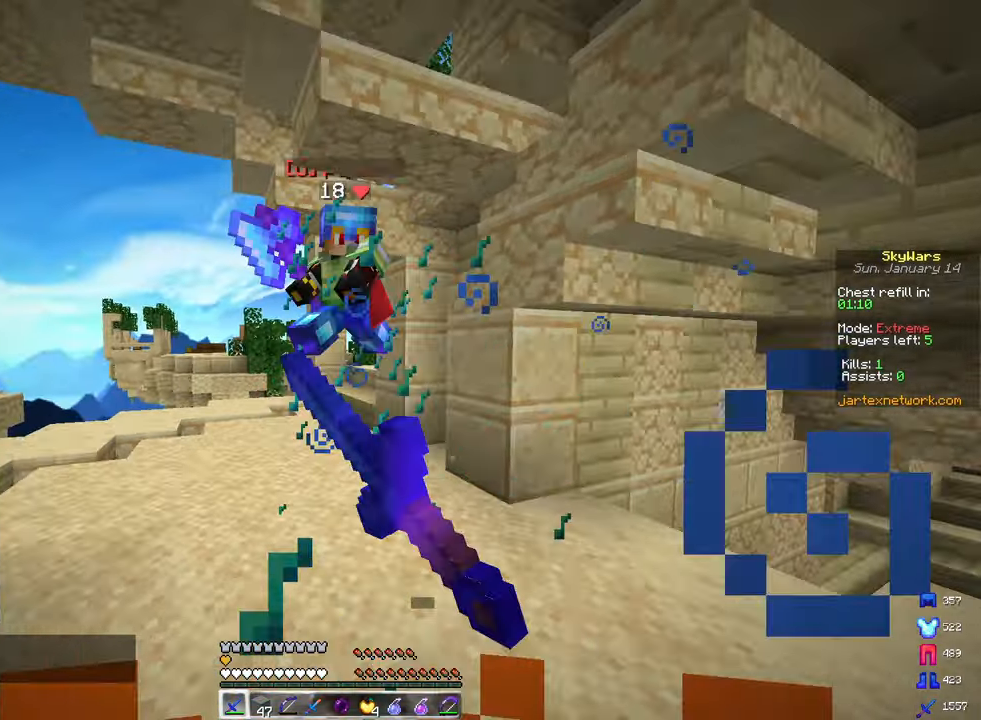
{"keys": ["a", "w"], "mouse": ["left"], "events": []}
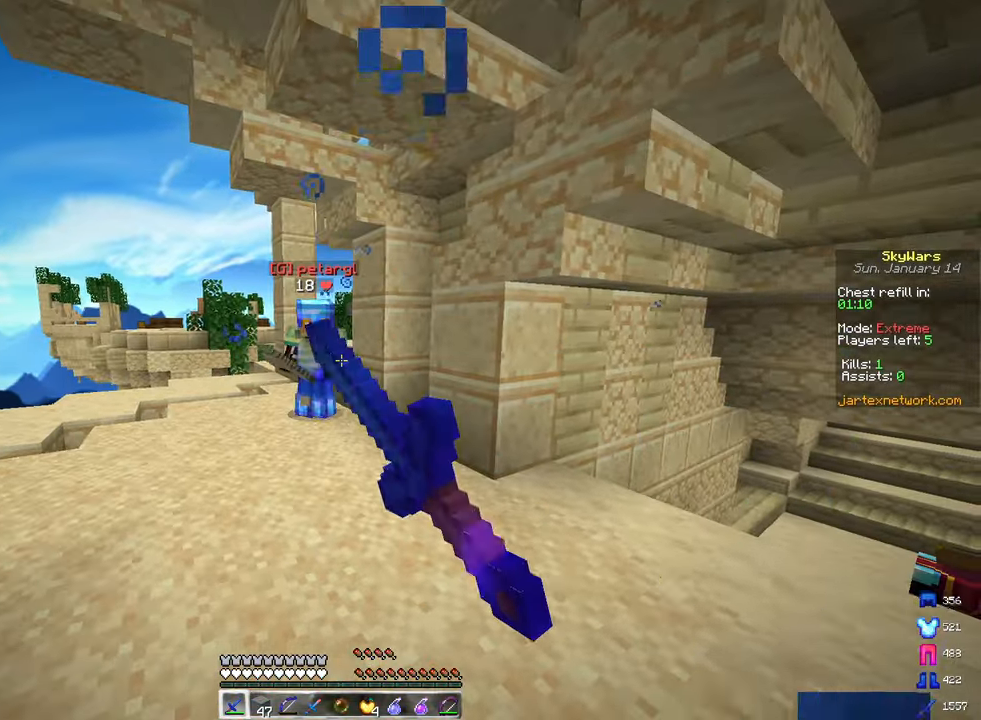
{"keys": ["a", "w"], "mouse": ["left"], "events": [[100, "mouse_left", "up"], [183, "mouse_left", "down"]]}
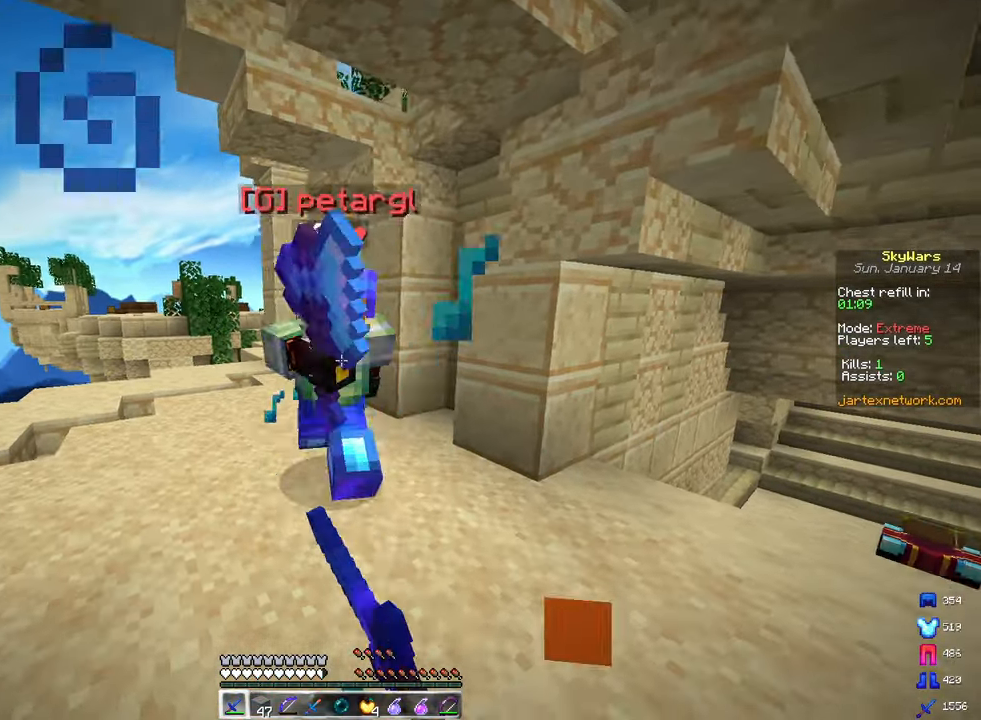
{"keys": ["d", "w"], "mouse": ["left"], "events": [[317, "space", "down"], [350, "a", "up"], [417, "d", "down"], [433, "space", "up"]]}
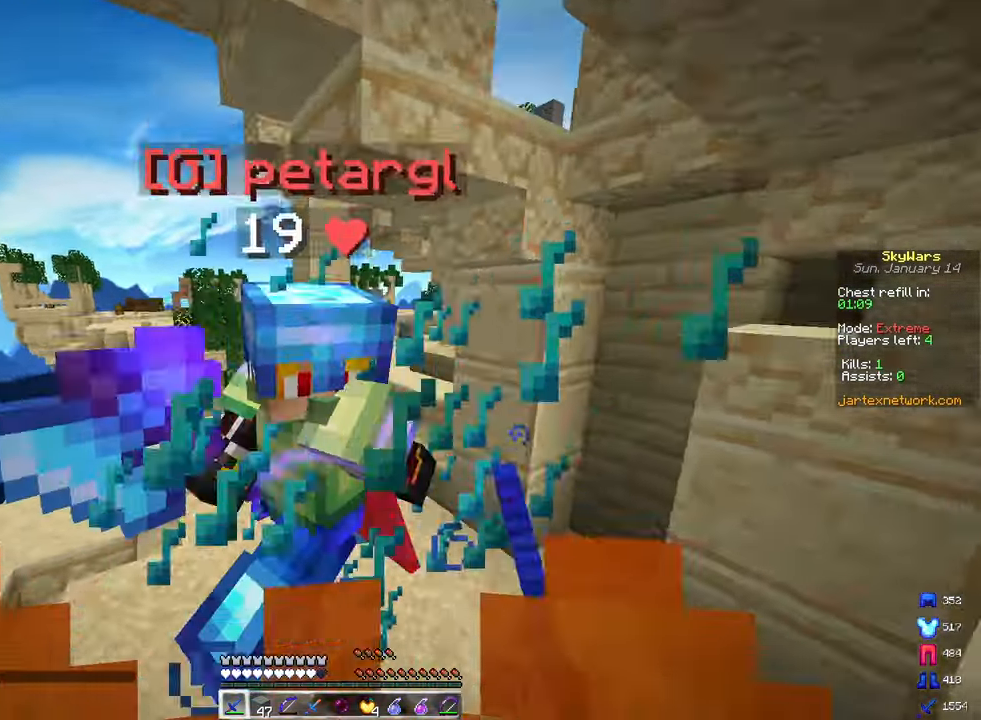
{"keys": ["w"], "mouse": ["left"], "events": [[200, "d", "up"]]}
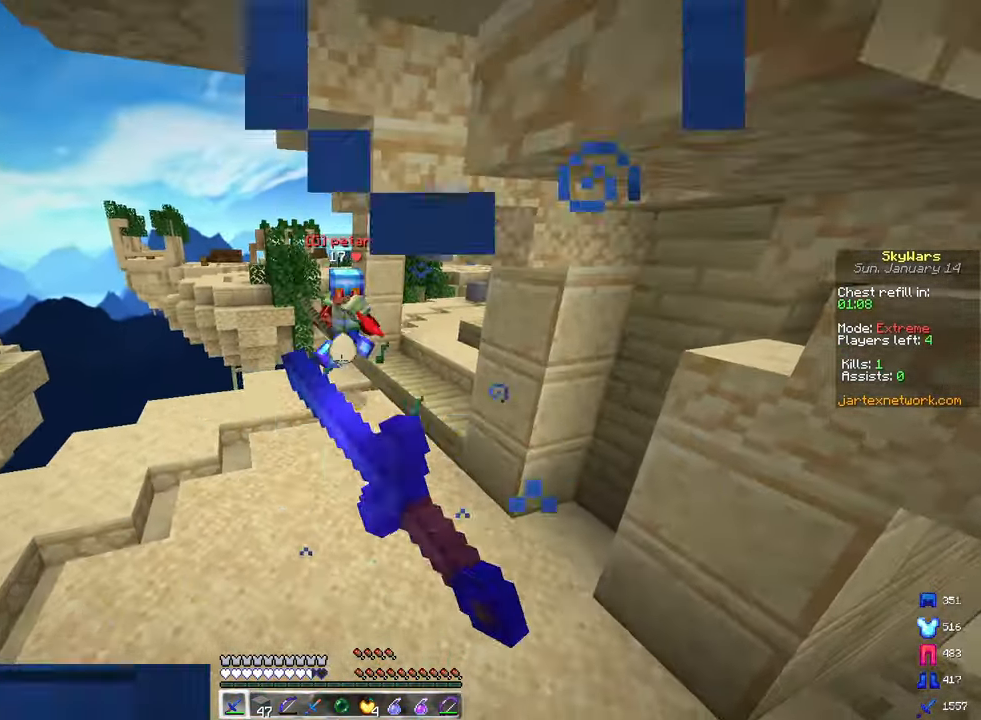
{"keys": ["w"], "mouse": [], "events": [[167, "mouse_left", "up"], [250, "mouse_left", "down"], [450, "mouse_left", "up"]]}